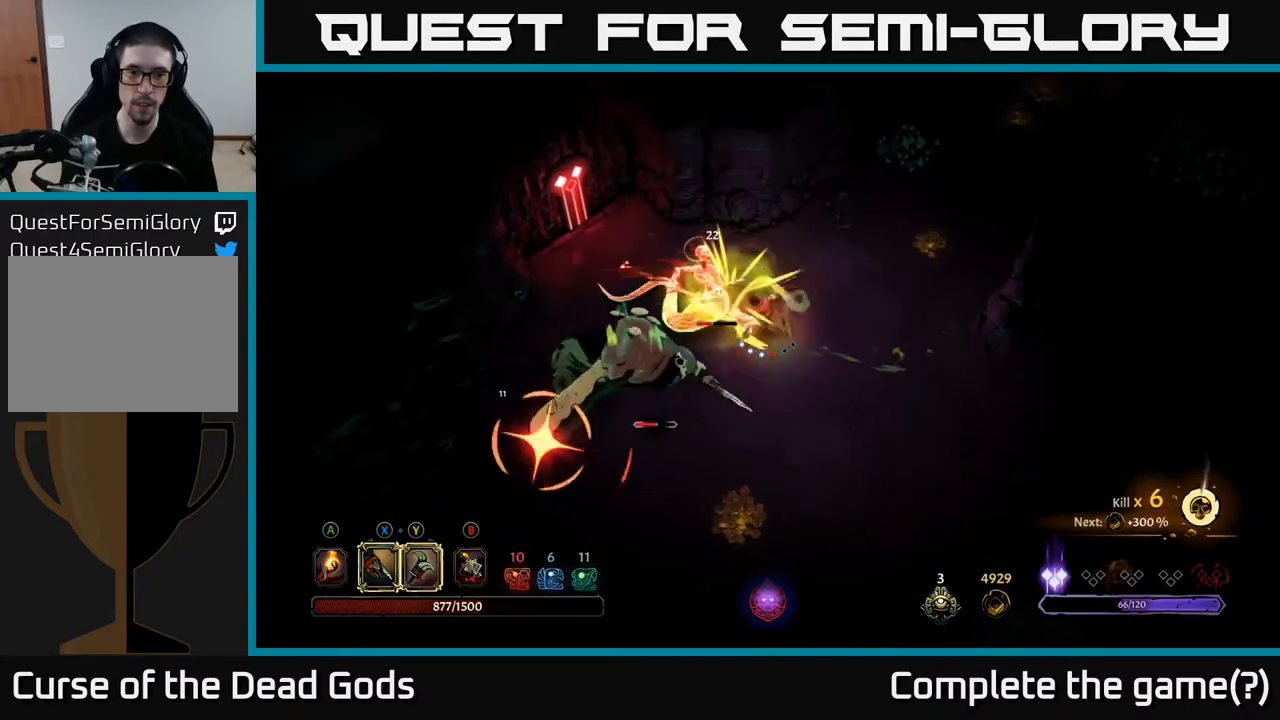
Gameplay with a controller (Xbox layout); each line is a JSON object with the inputs held at the frame after it. "events" lists button and stick changes between this image and that frame as [ms after this image, input, new state], when the widget could be followed in between.
{"buttons": [], "left_stick": "left", "right_stick": "center", "events": [[133, "R2", "up"]]}
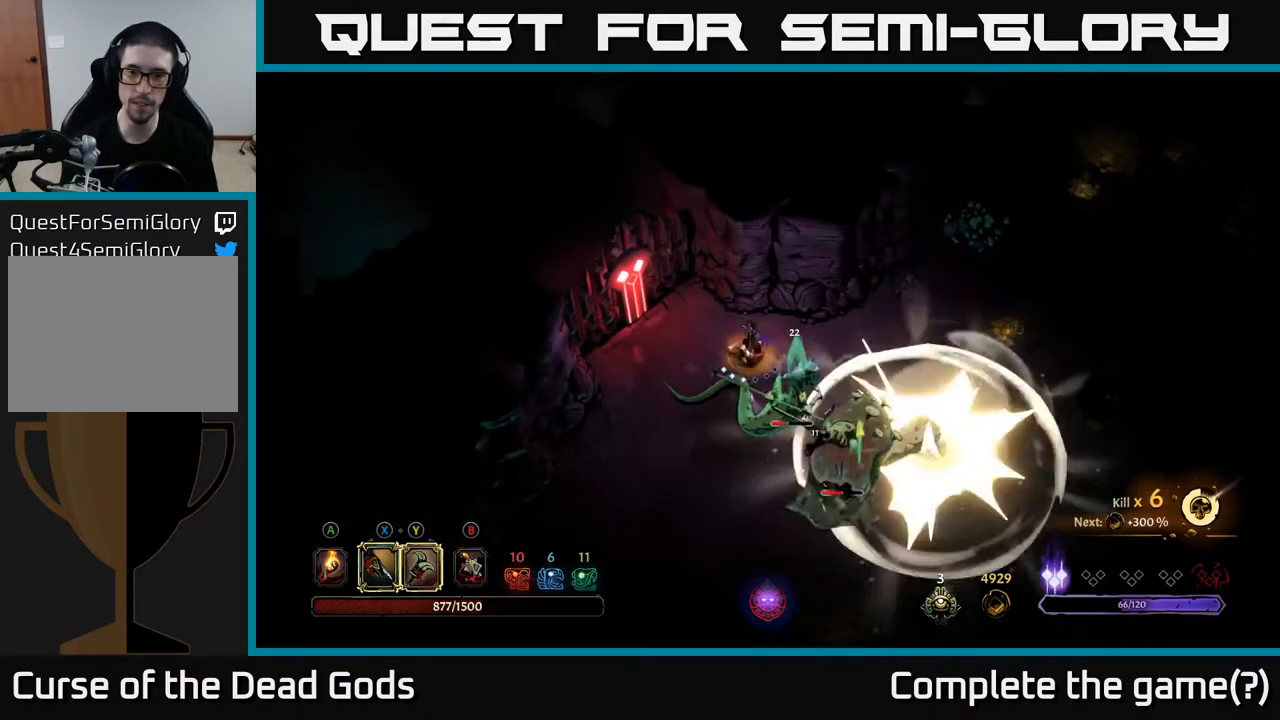
{"buttons": [], "left_stick": "down-right", "right_stick": "center", "events": [[67, "left_stick", "down-left"], [167, "left_stick", "down"], [217, "Y", "down"], [333, "left_stick", "down-right"], [350, "Y", "up"]]}
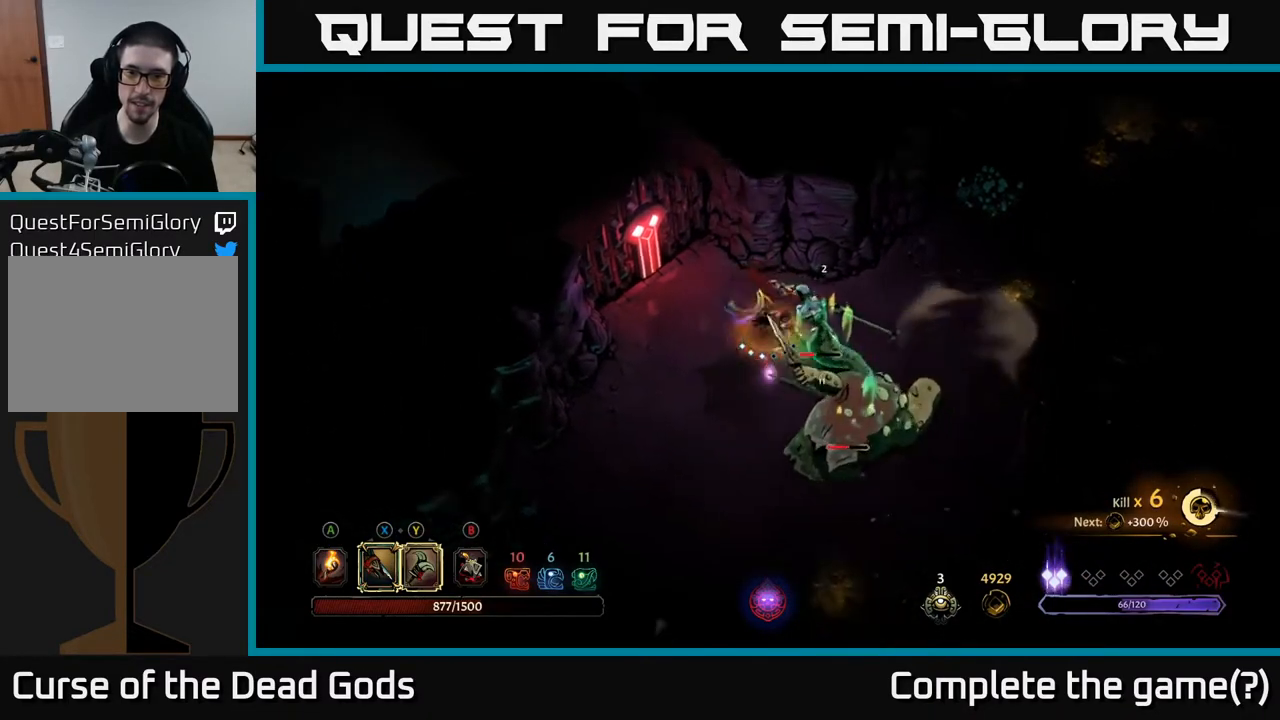
{"buttons": [], "left_stick": "down-right", "right_stick": "center", "events": [[117, "Y", "down"], [283, "Y", "up"]]}
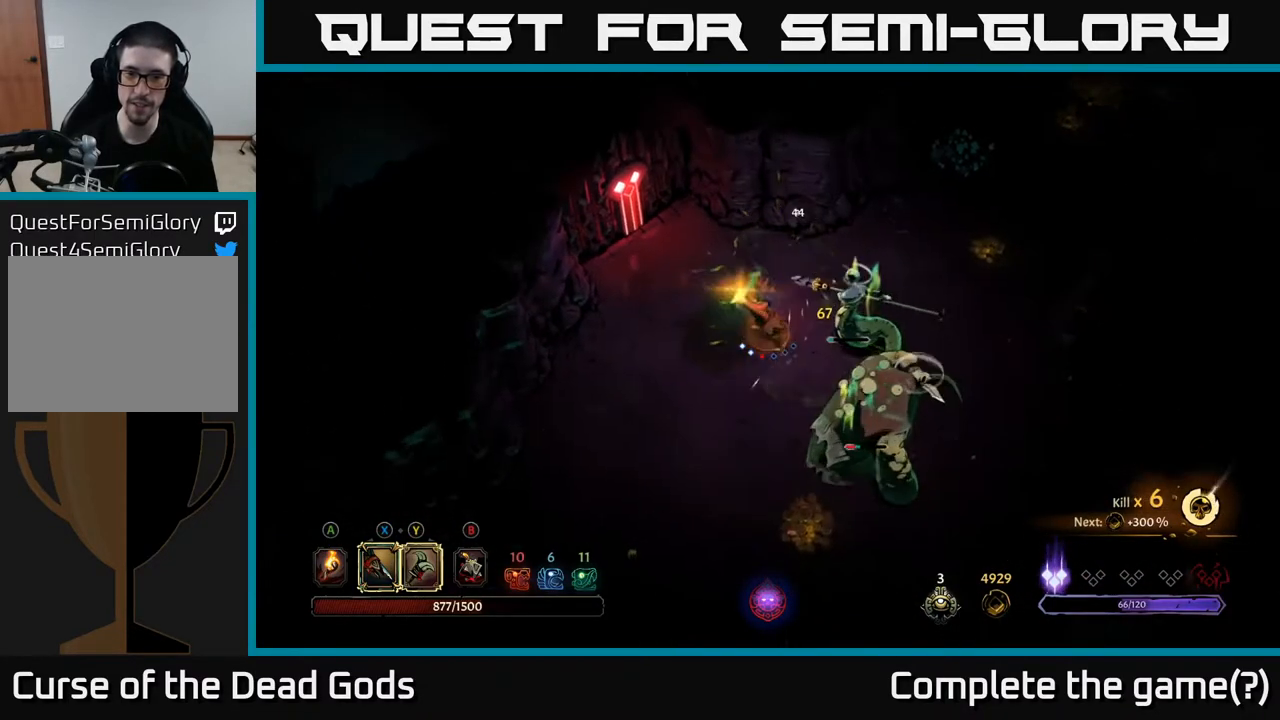
{"buttons": [], "left_stick": "down-right", "right_stick": "center", "events": [[17, "Y", "down"], [200, "Y", "up"]]}
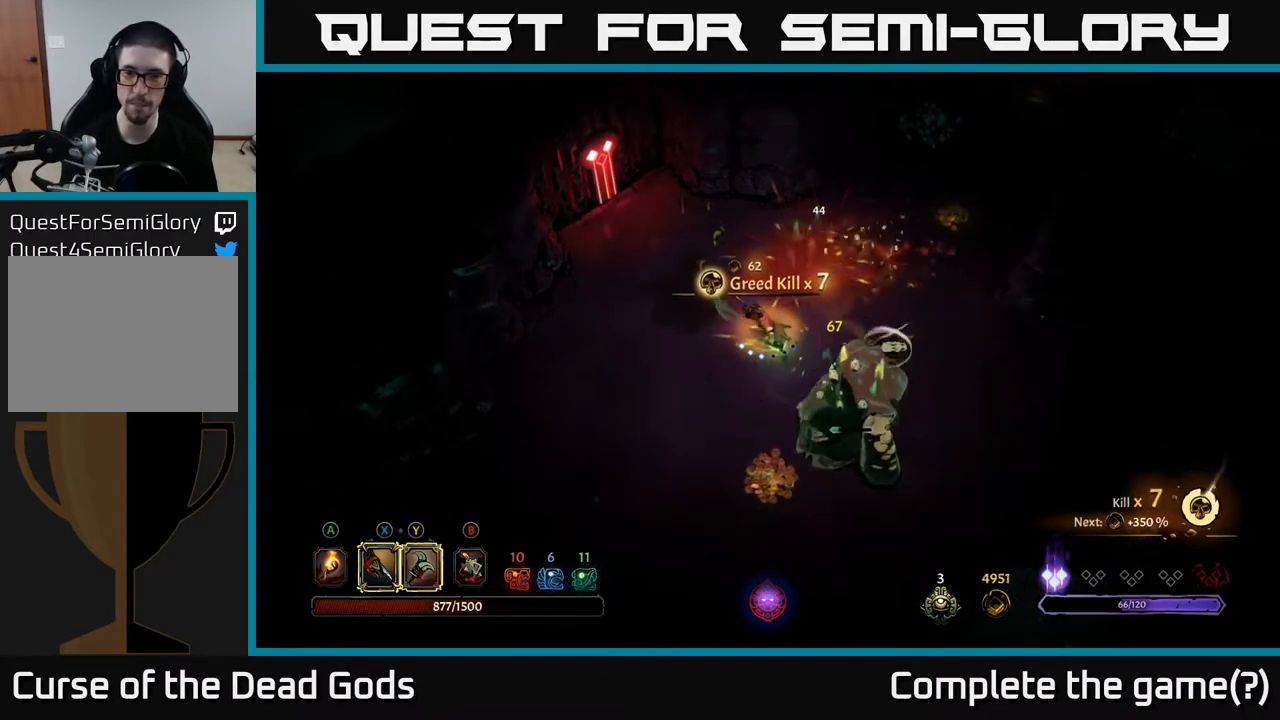
{"buttons": ["X"], "left_stick": "down-right", "right_stick": "center", "events": [[167, "X", "down"], [317, "X", "up"], [500, "X", "down"]]}
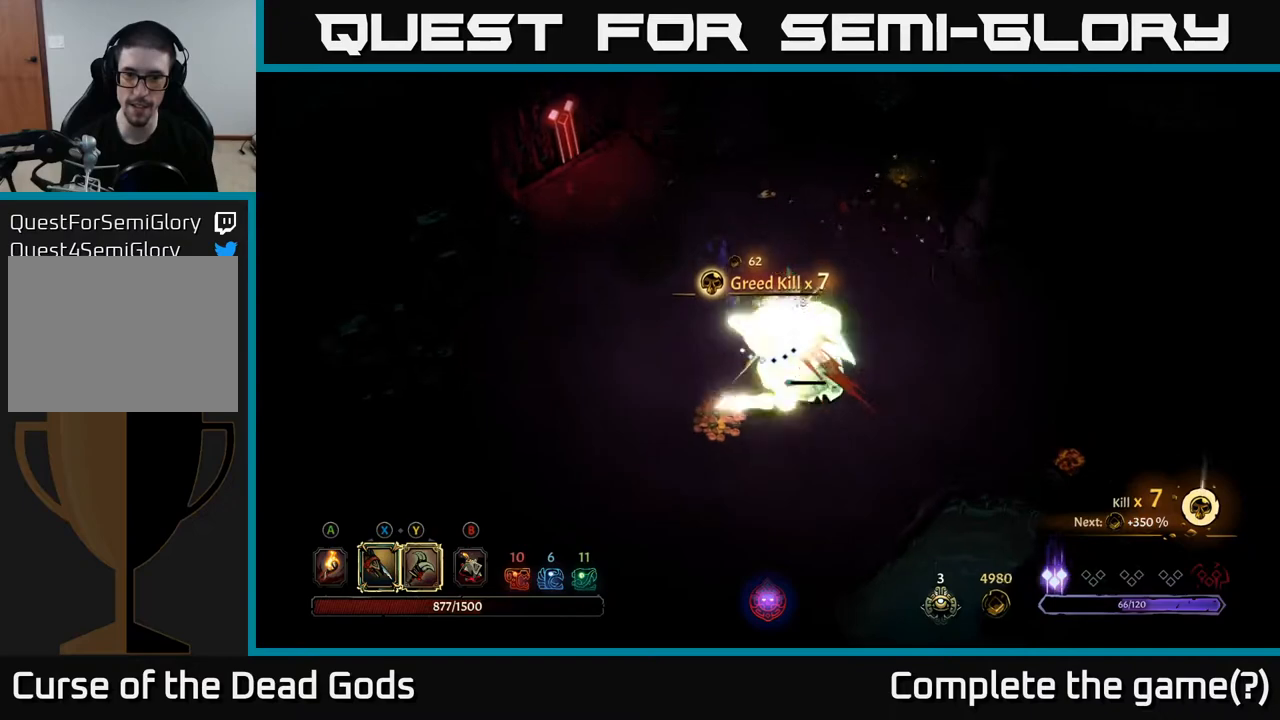
{"buttons": [], "left_stick": "down-right", "right_stick": "center", "events": [[117, "X", "up"], [217, "X", "down"], [317, "X", "up"]]}
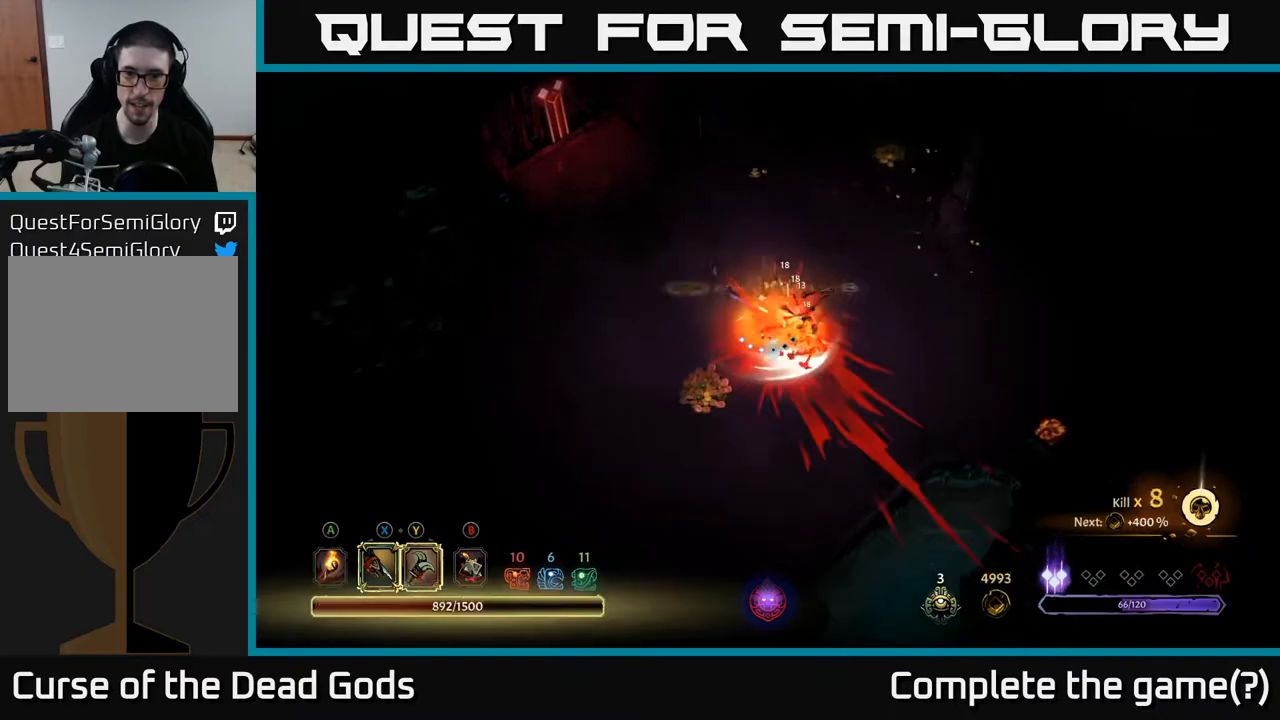
{"buttons": [], "left_stick": "down-left", "right_stick": "center", "events": [[50, "left_stick", "down"], [417, "left_stick", "down-left"]]}
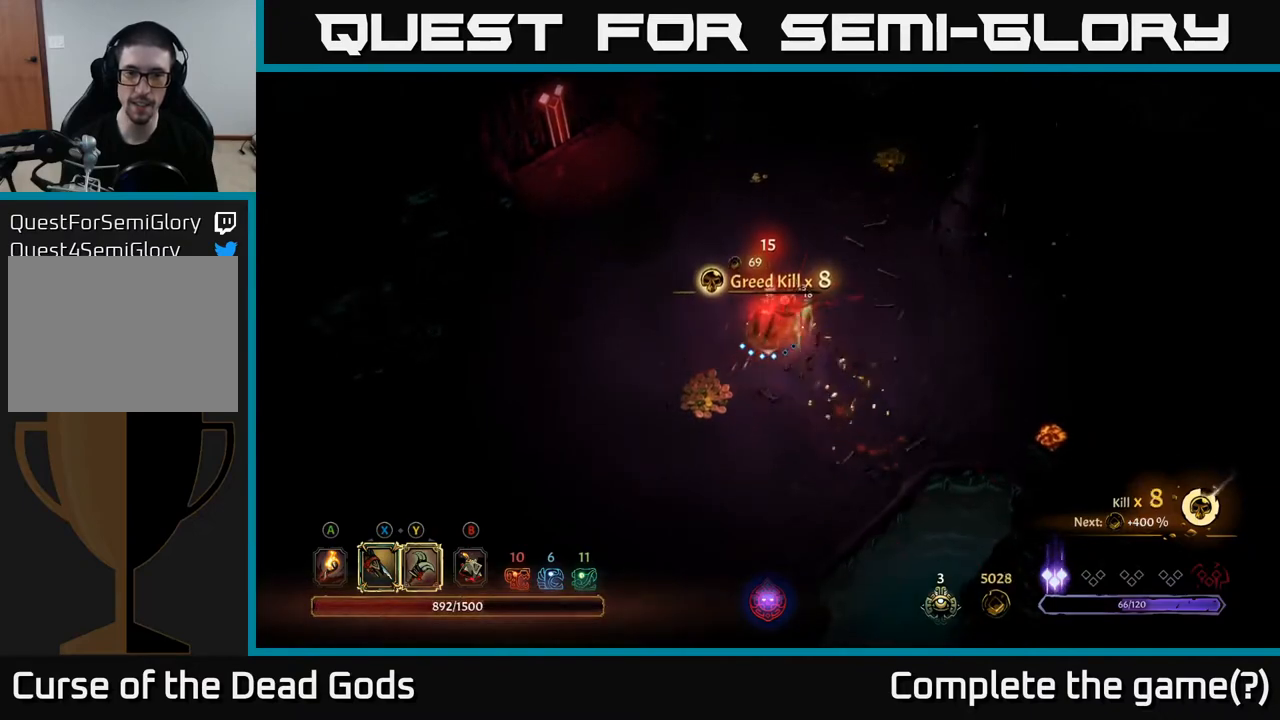
{"buttons": ["A"], "left_stick": "down-right", "right_stick": "center", "events": [[483, "left_stick", "down-right"], [500, "A", "down"]]}
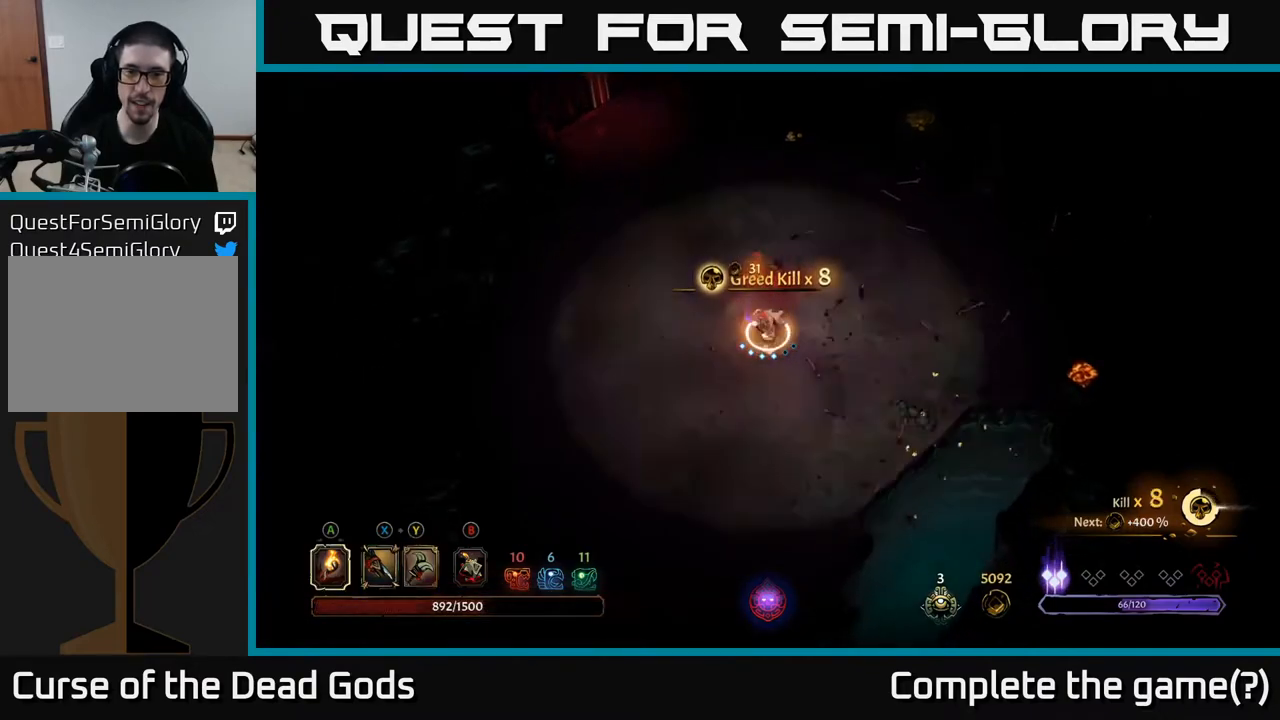
{"buttons": [], "left_stick": "up", "right_stick": "center", "events": [[50, "left_stick", "right"], [83, "A", "up"], [167, "left_stick", "up-right"], [300, "left_stick", "up"]]}
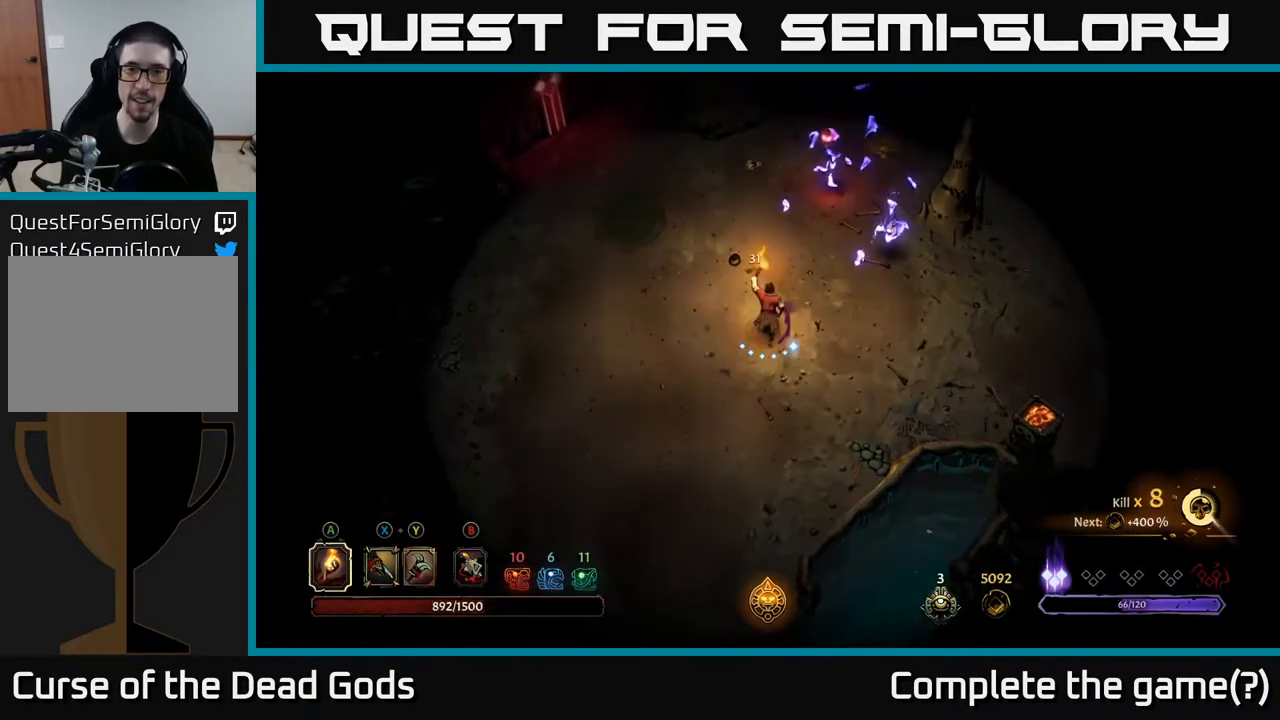
{"buttons": ["Y"], "left_stick": "up-right", "right_stick": "center", "events": [[150, "left_stick", "up-right"], [317, "Y", "down"]]}
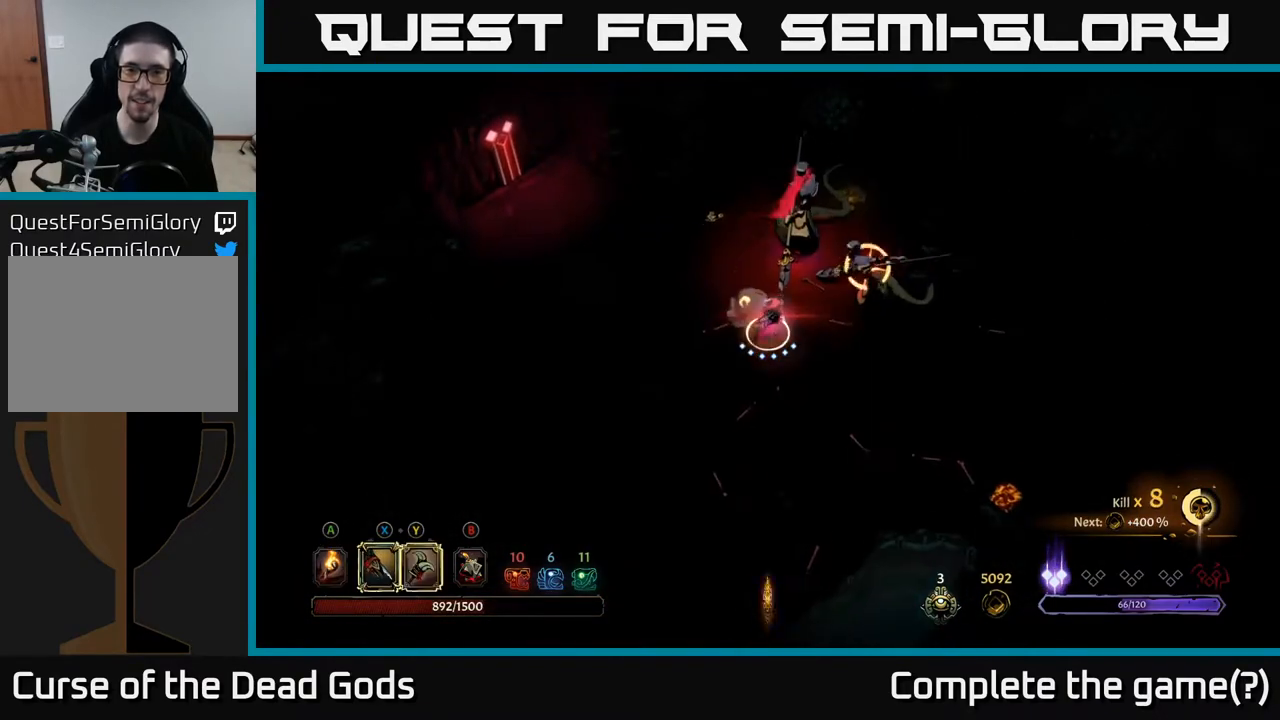
{"buttons": [], "left_stick": "up-right", "right_stick": "center", "events": [[150, "Y", "up"], [250, "R2", "down"], [350, "R2", "up"]]}
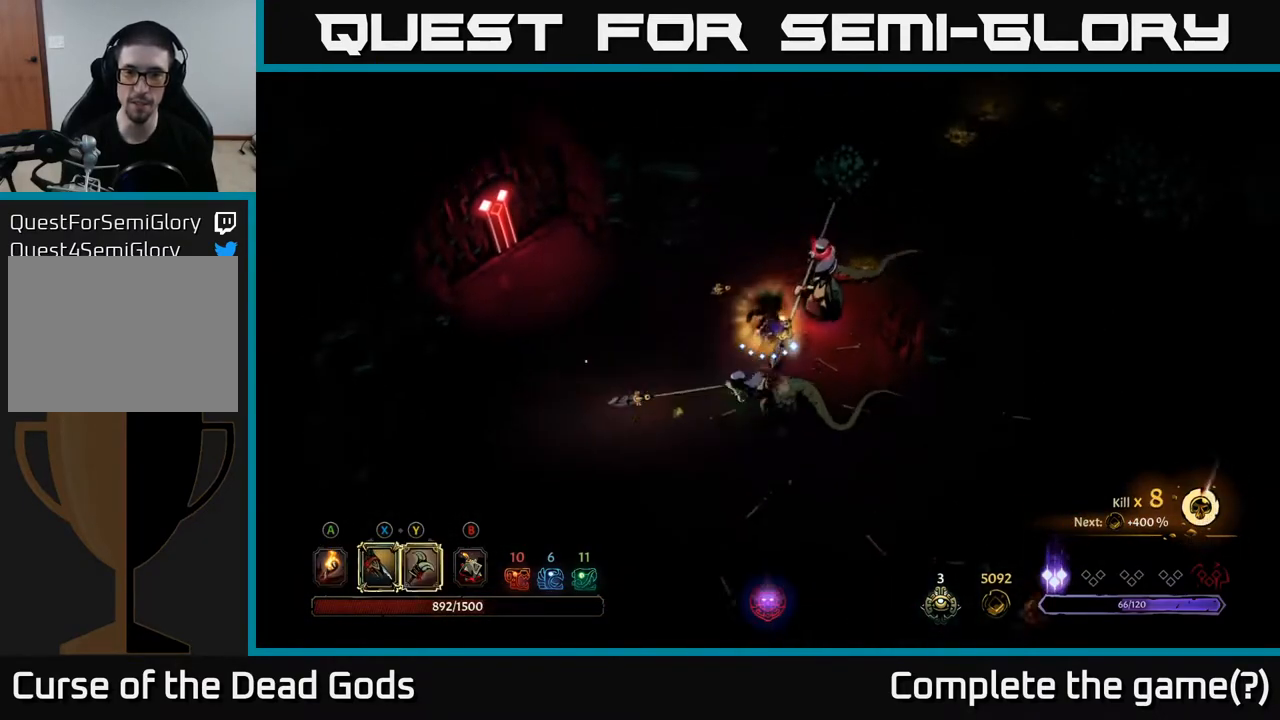
{"buttons": ["Y"], "left_stick": "down-right", "right_stick": "center", "events": [[100, "left_stick", "down-right"], [300, "Y", "down"]]}
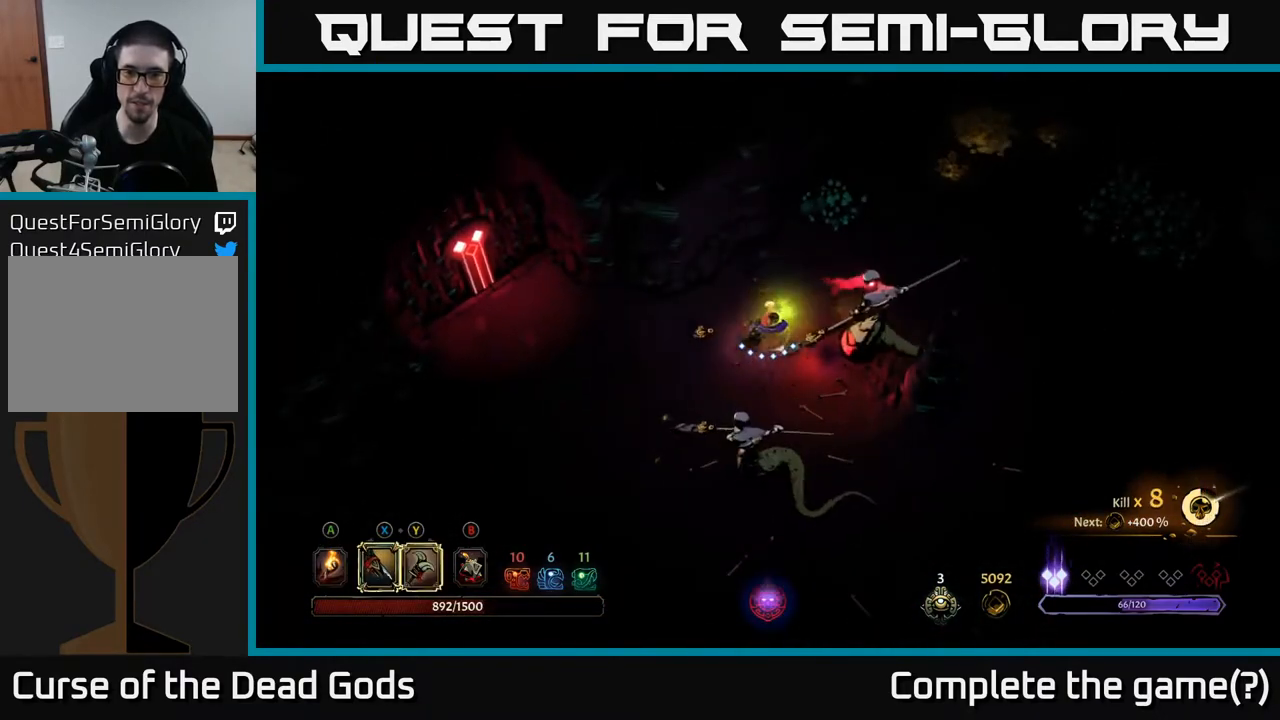
{"buttons": [], "left_stick": "down-right", "right_stick": "center", "events": [[217, "Y", "up"]]}
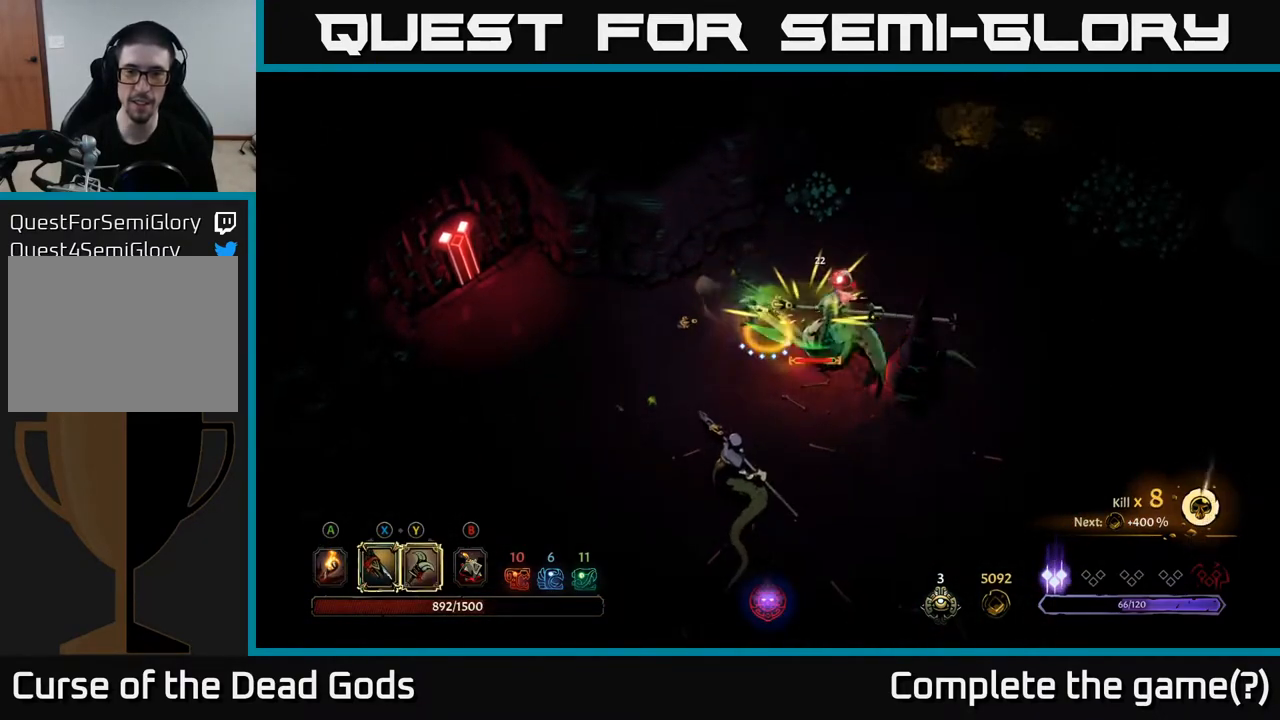
{"buttons": [], "left_stick": "center", "right_stick": "center", "events": [[150, "left_stick", "center"]]}
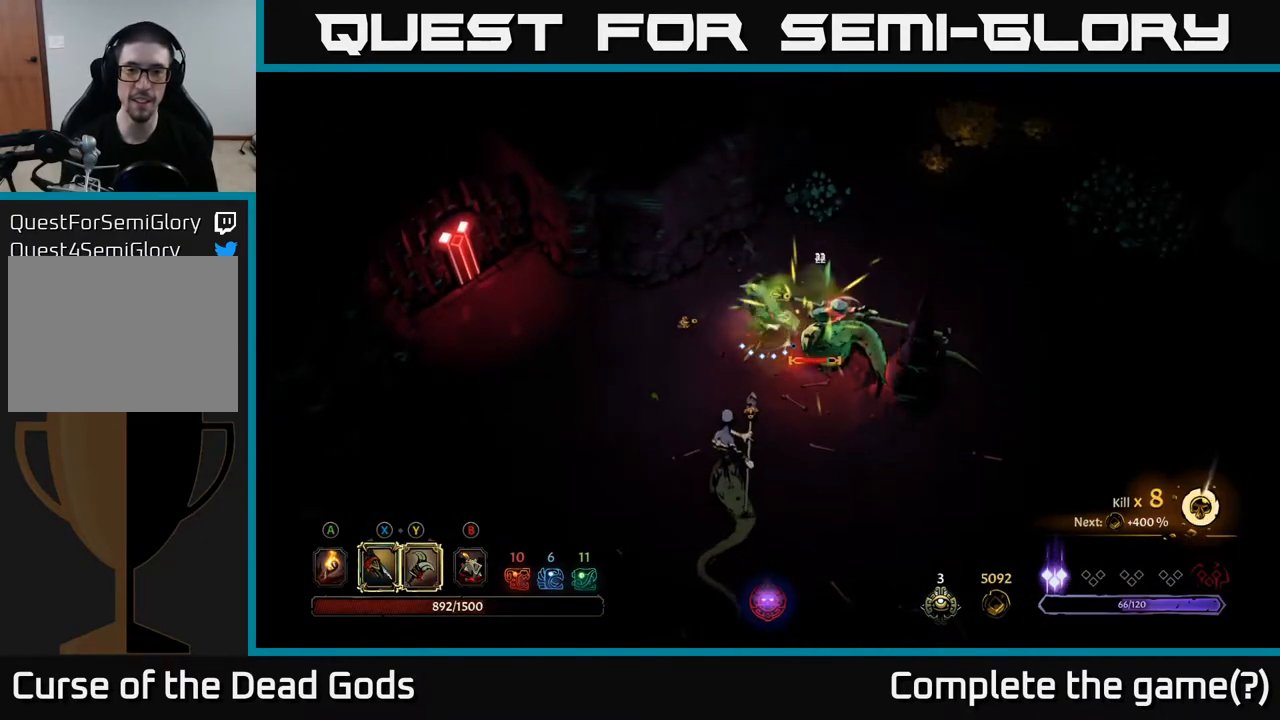
{"buttons": ["X"], "left_stick": "right", "right_stick": "center", "events": [[67, "left_stick", "right"], [200, "X", "down"], [317, "X", "up"], [450, "X", "down"]]}
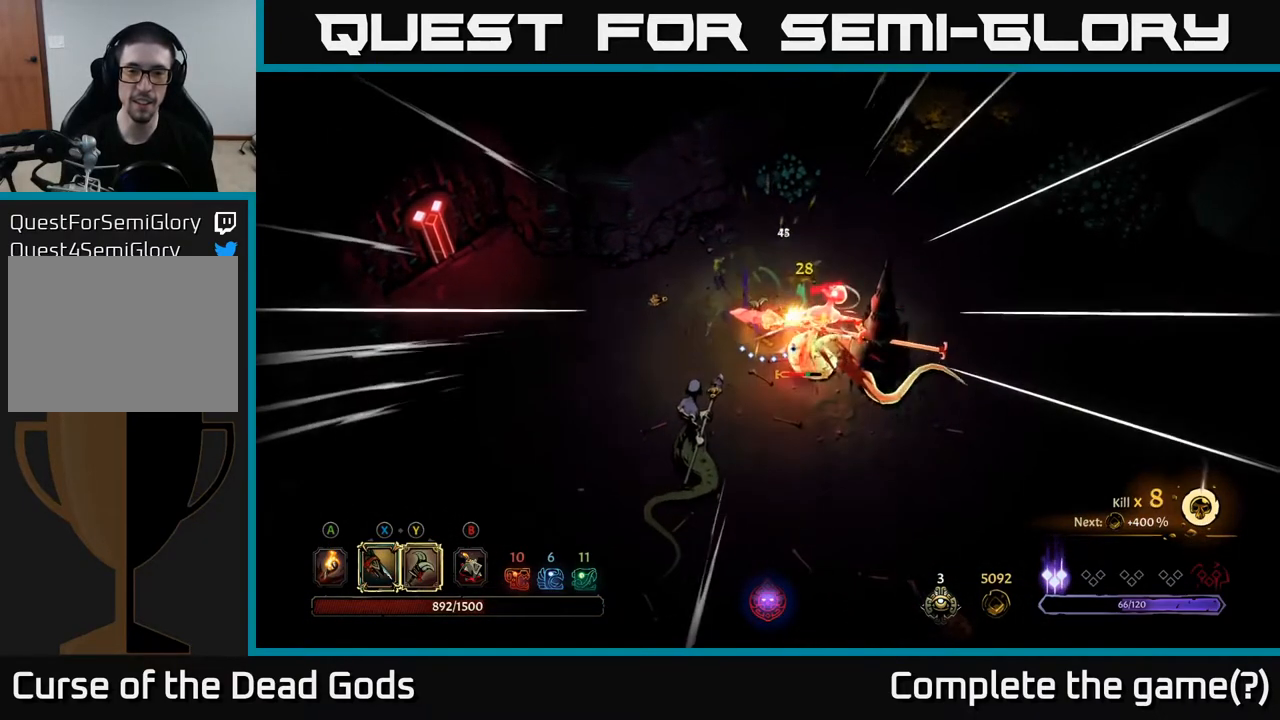
{"buttons": ["X"], "left_stick": "down-right", "right_stick": "center", "events": [[67, "X", "up"], [183, "X", "down"], [217, "left_stick", "down-right"], [317, "X", "up"], [417, "X", "down"]]}
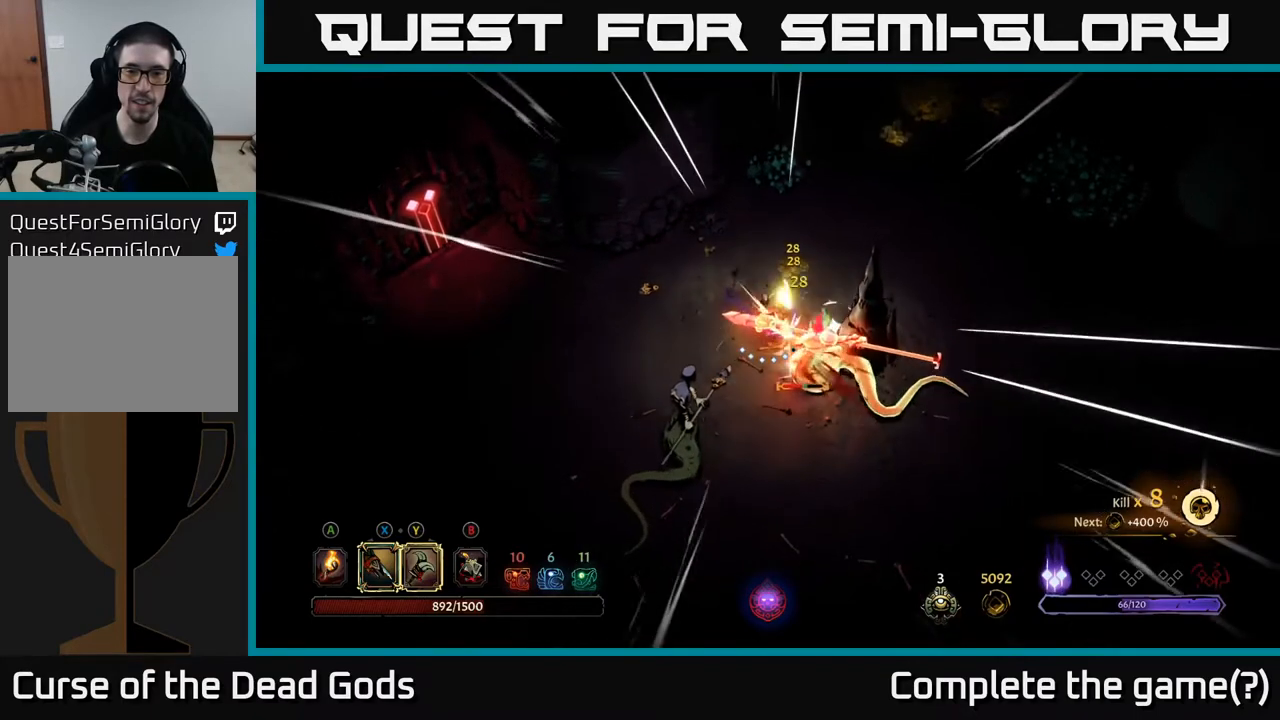
{"buttons": [], "left_stick": "down-right", "right_stick": "center", "events": [[50, "X", "up"], [300, "Y", "down"], [400, "Y", "up"]]}
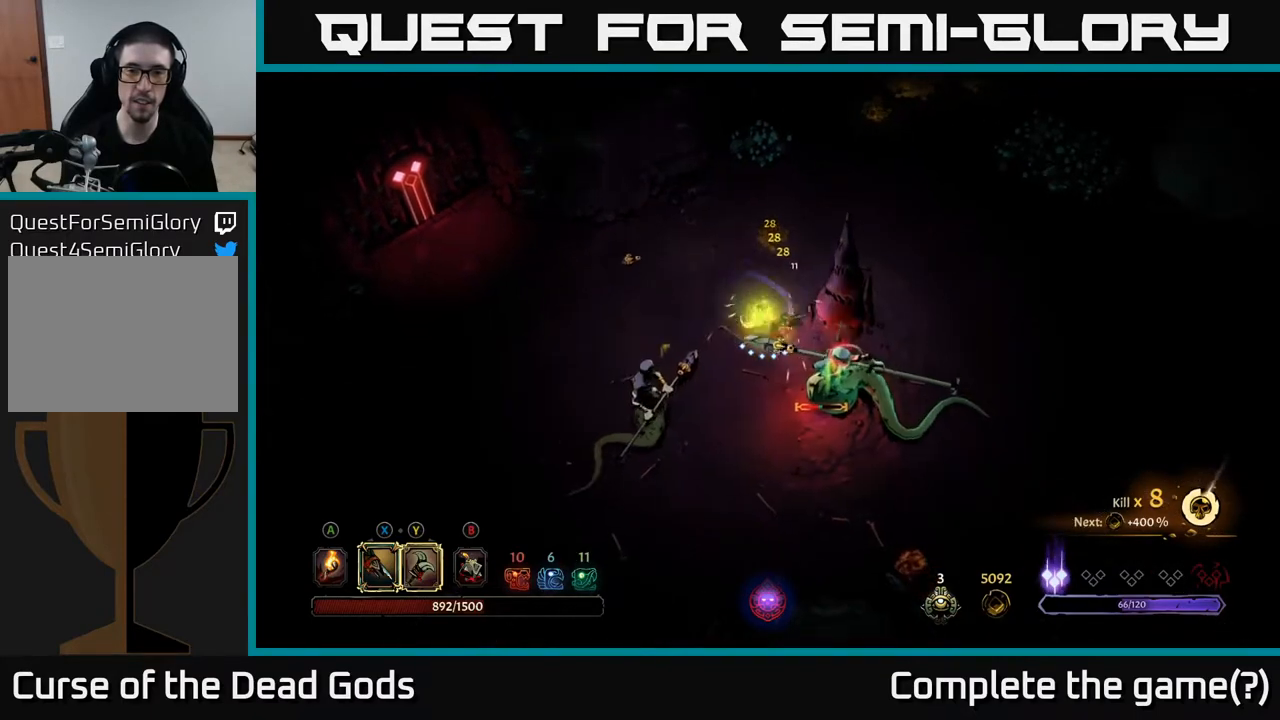
{"buttons": [], "left_stick": "left", "right_stick": "center", "events": [[167, "left_stick", "center"], [400, "left_stick", "left"]]}
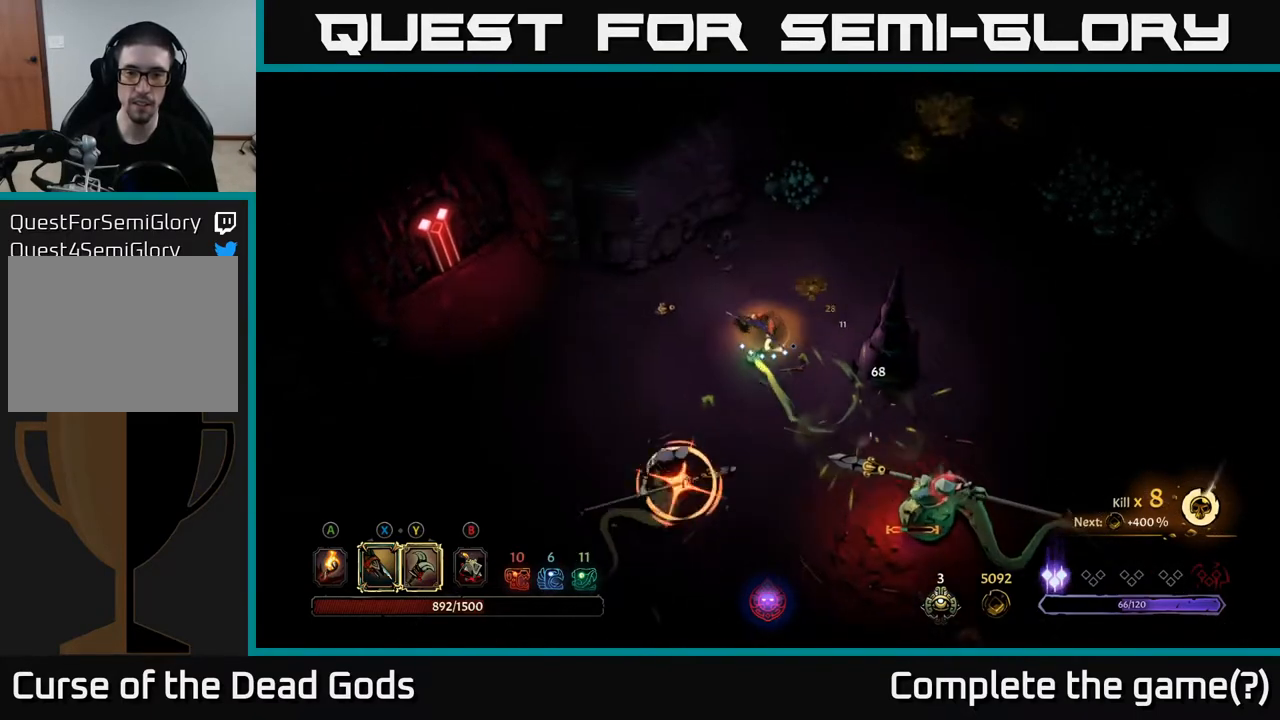
{"buttons": [], "left_stick": "down-left", "right_stick": "center", "events": [[50, "left_stick", "down-left"], [200, "left_stick", "left"], [317, "R2", "down"], [450, "left_stick", "down-left"], [500, "R2", "up"]]}
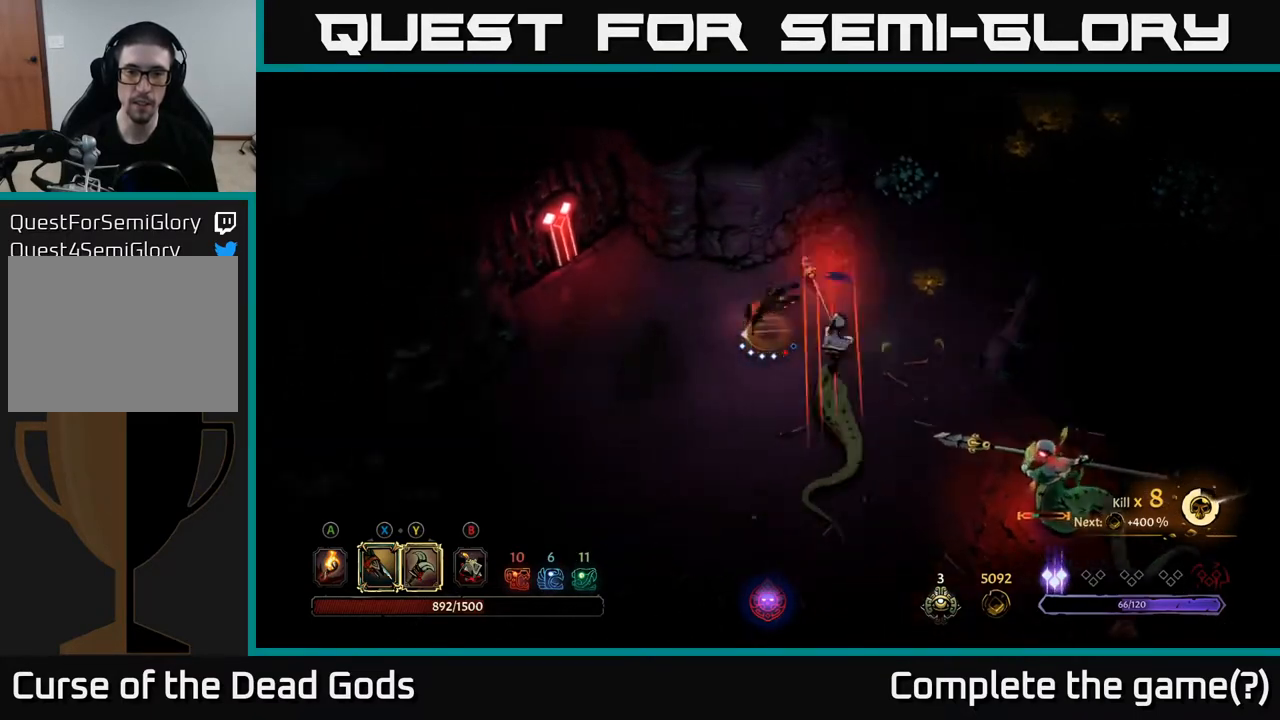
{"buttons": ["Y"], "left_stick": "right", "right_stick": "center", "events": [[117, "left_stick", "down"], [250, "left_stick", "down-right"], [383, "left_stick", "right"], [400, "Y", "down"]]}
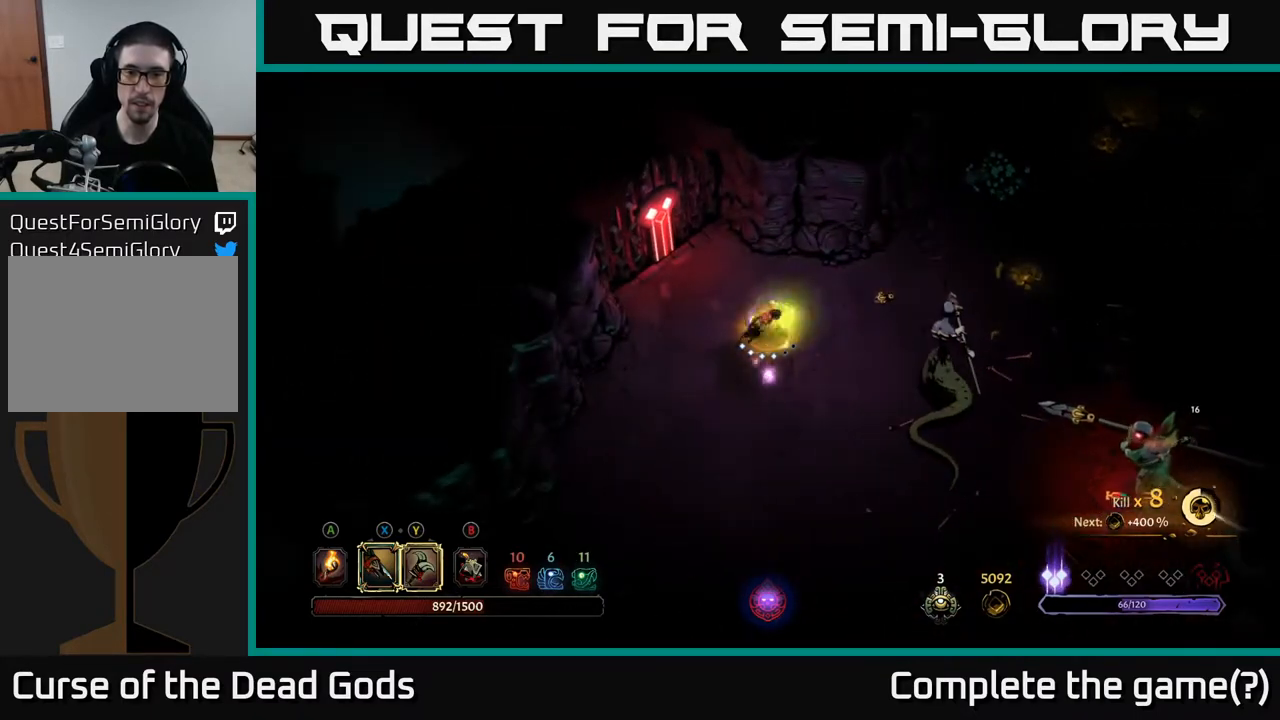
{"buttons": [], "left_stick": "down-right", "right_stick": "center", "events": [[250, "Y", "up"], [433, "left_stick", "down-right"]]}
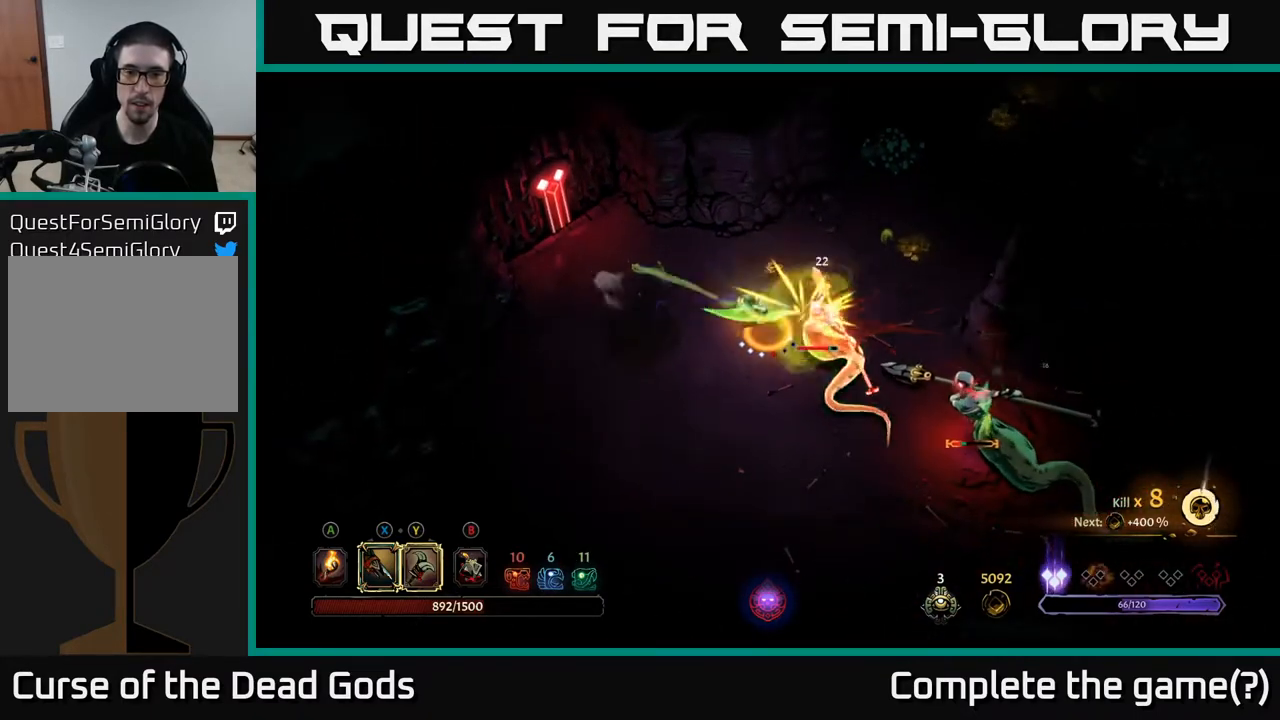
{"buttons": [], "left_stick": "down-right", "right_stick": "center", "events": []}
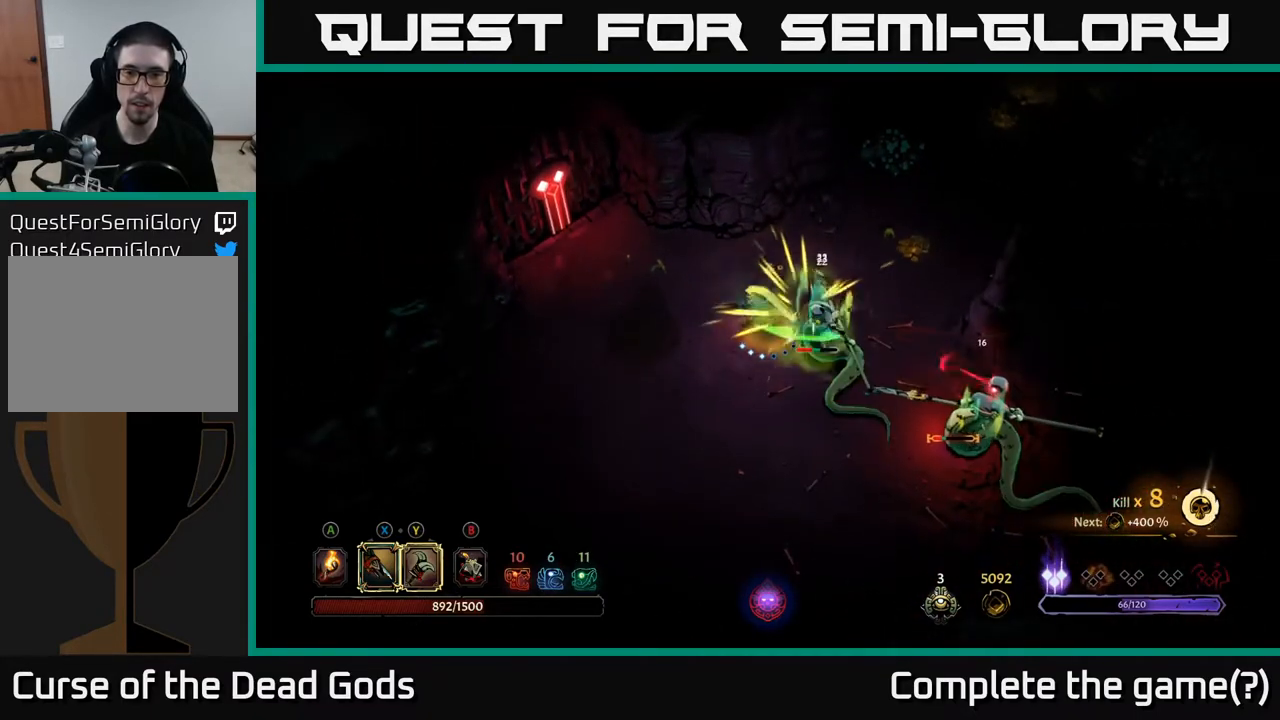
{"buttons": ["X"], "left_stick": "down-right", "right_stick": "center", "events": [[183, "X", "down"], [300, "X", "up"], [500, "X", "down"]]}
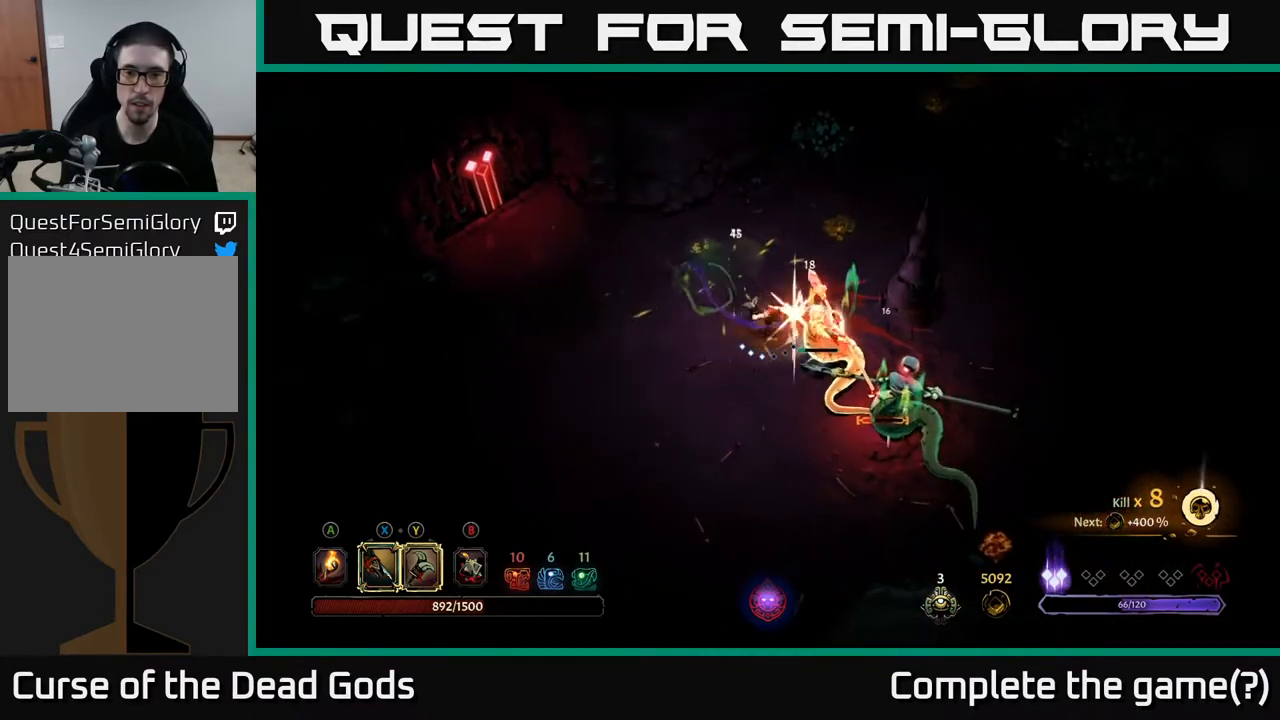
{"buttons": ["X"], "left_stick": "down-right", "right_stick": "center", "events": [[133, "X", "up"], [233, "X", "down"], [367, "X", "up"], [500, "X", "down"]]}
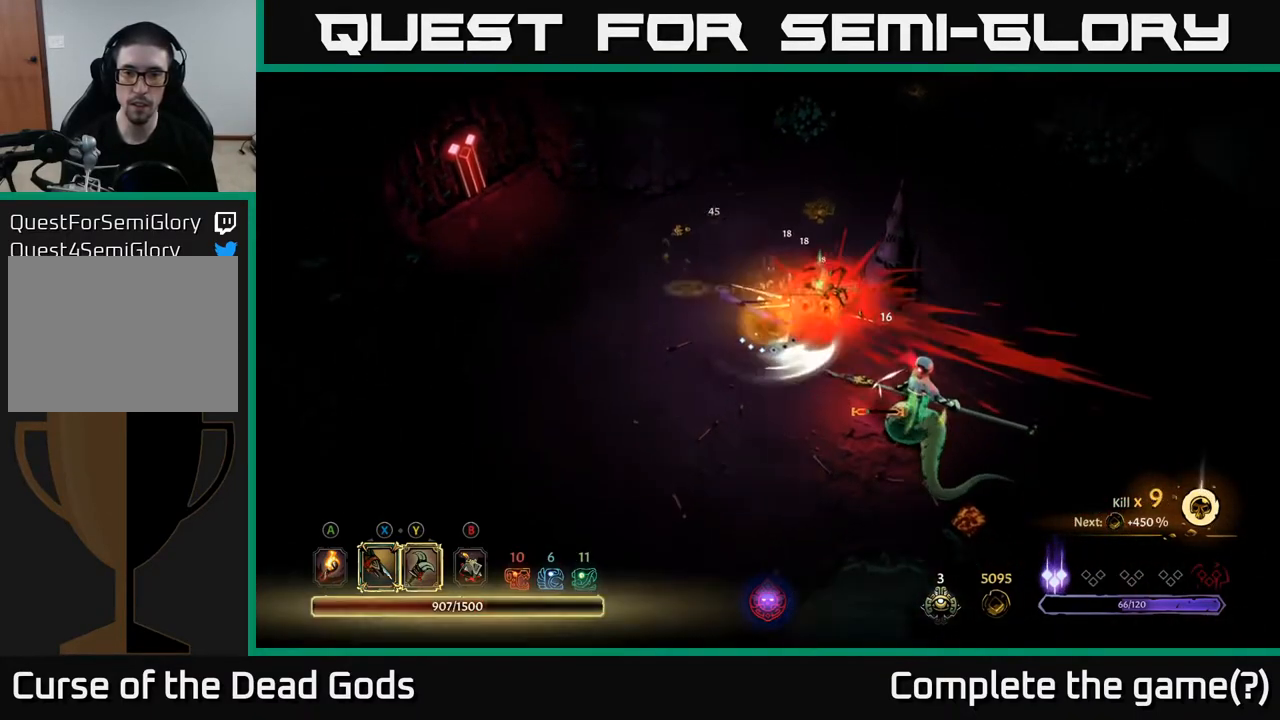
{"buttons": ["Y"], "left_stick": "down-right", "right_stick": "center", "events": [[150, "X", "up"], [483, "Y", "down"]]}
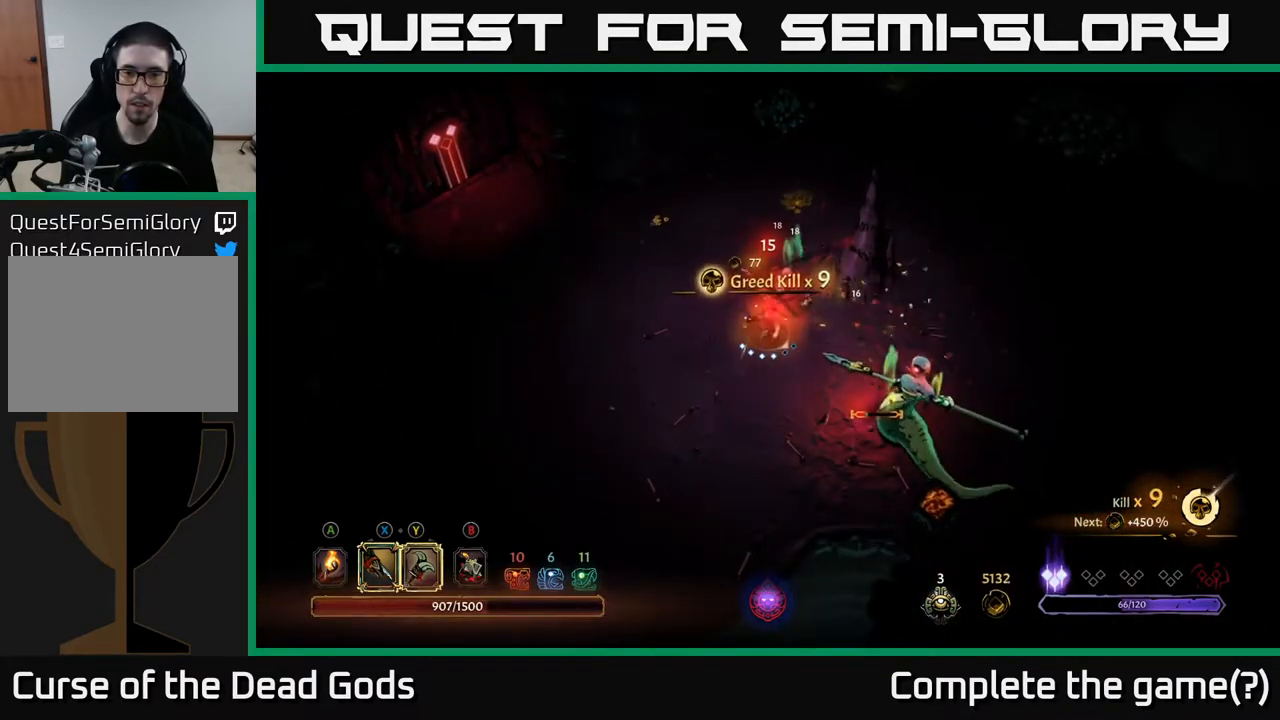
{"buttons": [], "left_stick": "down-right", "right_stick": "center", "events": [[83, "Y", "up"]]}
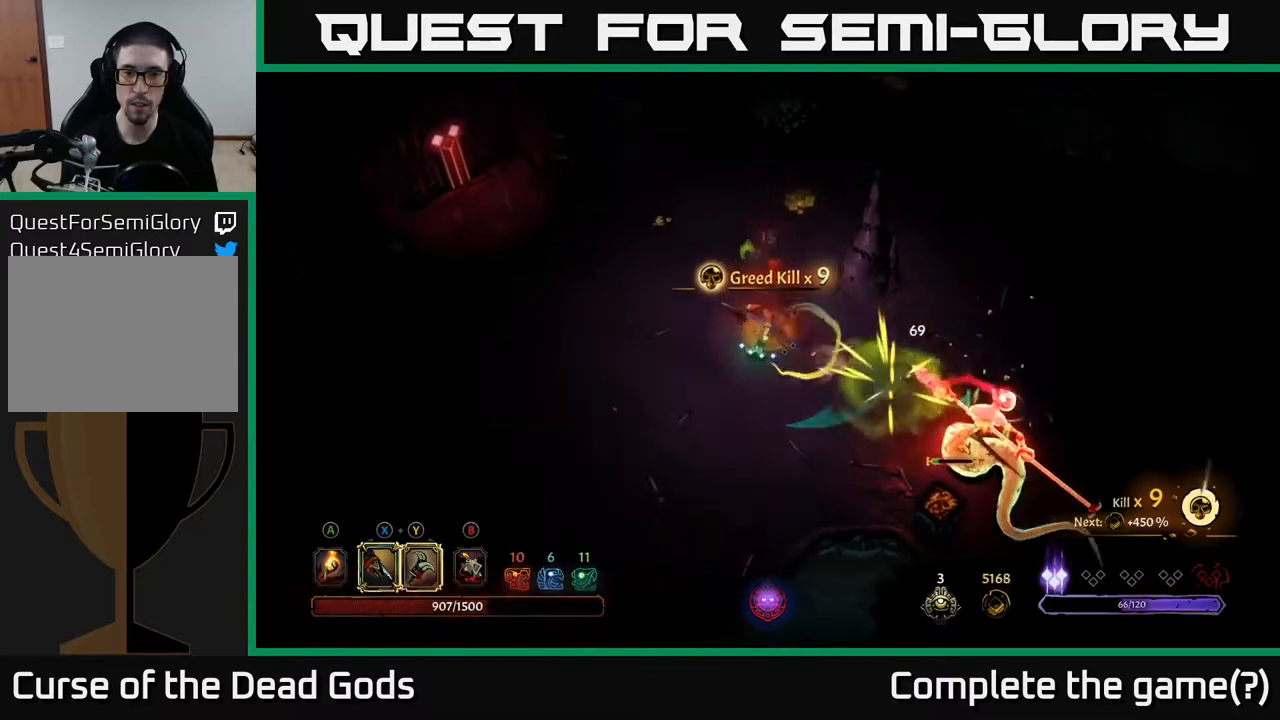
{"buttons": [], "left_stick": "up-right", "right_stick": "center", "events": [[300, "left_stick", "right"], [400, "left_stick", "up-right"]]}
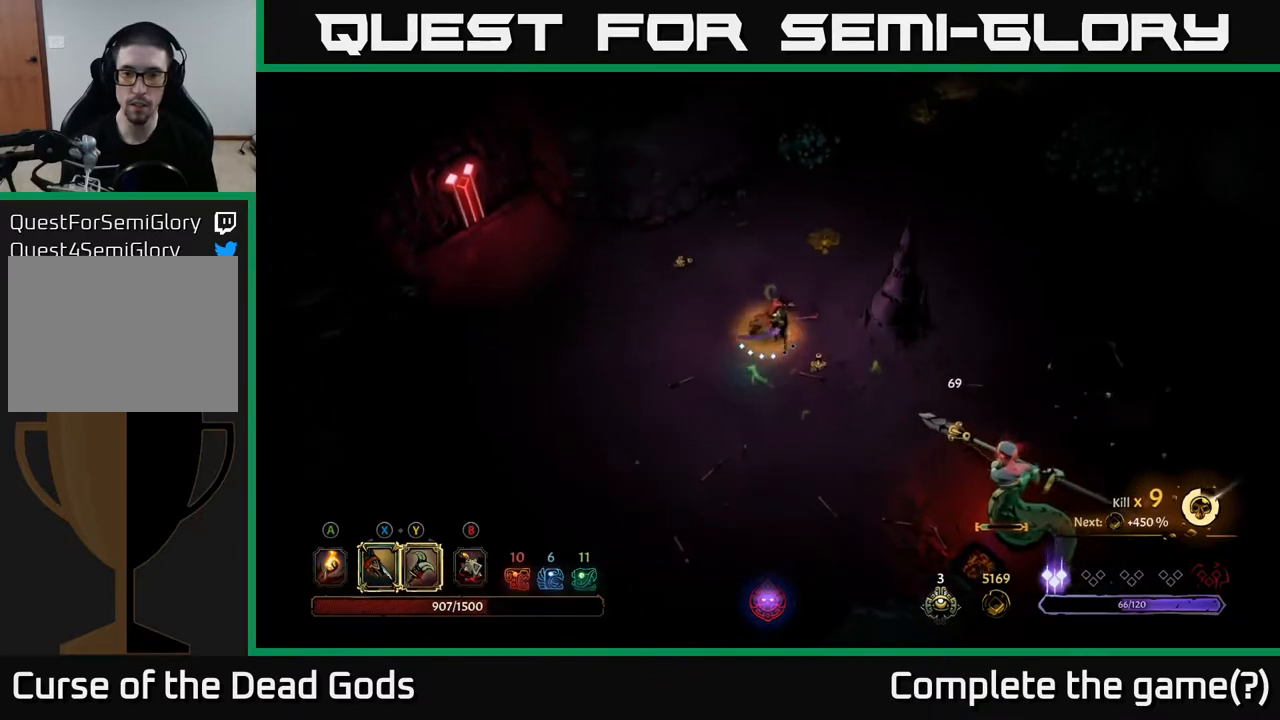
{"buttons": ["Y"], "left_stick": "down-right", "right_stick": "center", "events": [[67, "left_stick", "down-right"], [233, "Y", "down"]]}
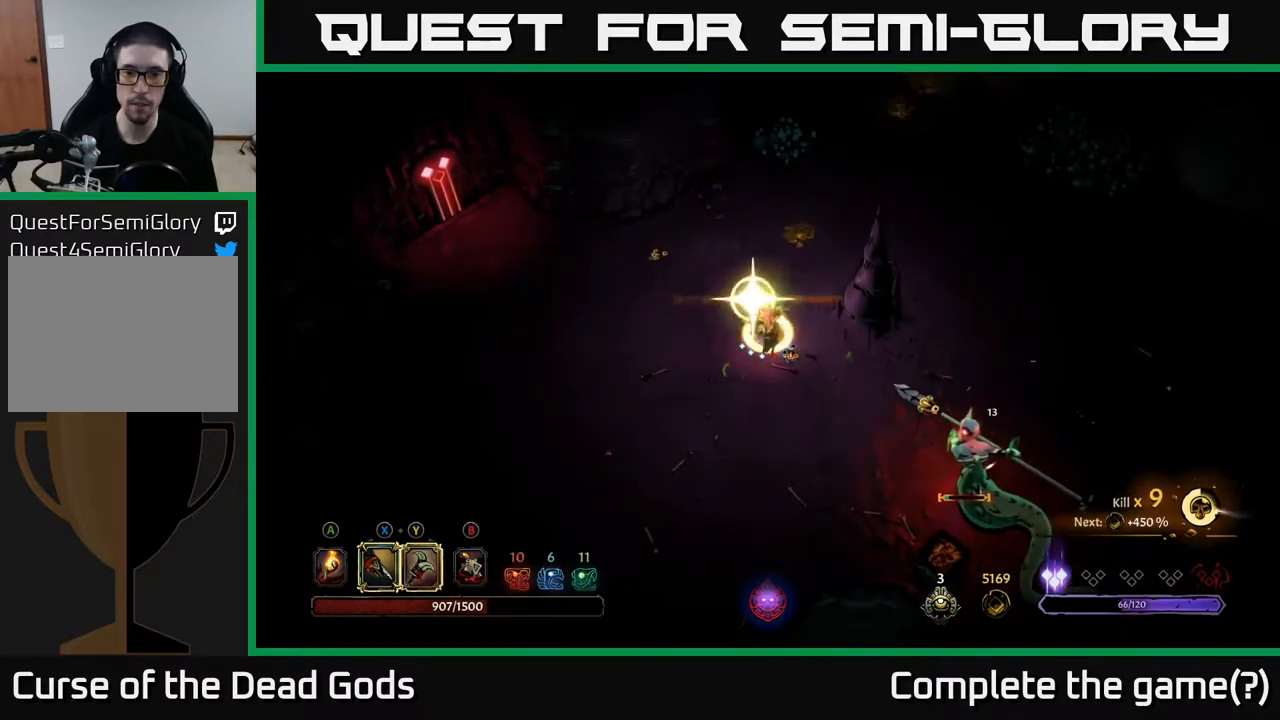
{"buttons": [], "left_stick": "down-right", "right_stick": "center", "events": [[67, "Y", "up"]]}